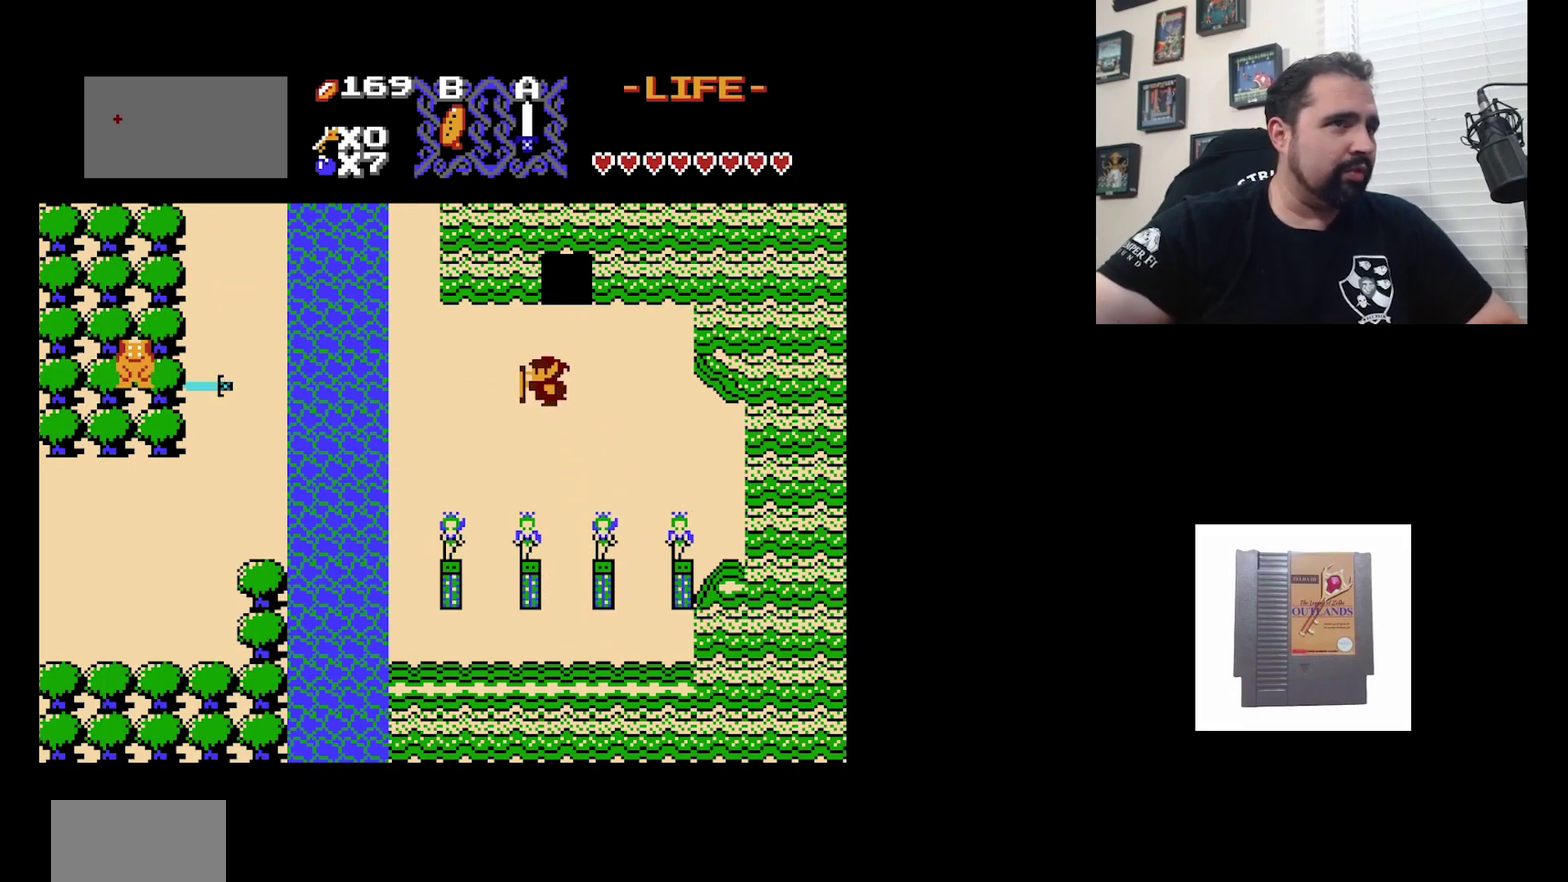
Gameplay with a controller (Nintendo layout); each line is a JSON object with the inputs held at the frame after it (dt_ms = milliseconds from this image to that frame). "events" lists button and stick changes between this image and that frame as [ms after this image, input, new state], when the widget could be followed in between. Not read: DPAD_DOWN DPAD_LEFT L3 R3.
{"dt_ms": 400, "buttons": ["DPAD_RIGHT"], "events": [[367, "DPAD_RIGHT", "down"]]}
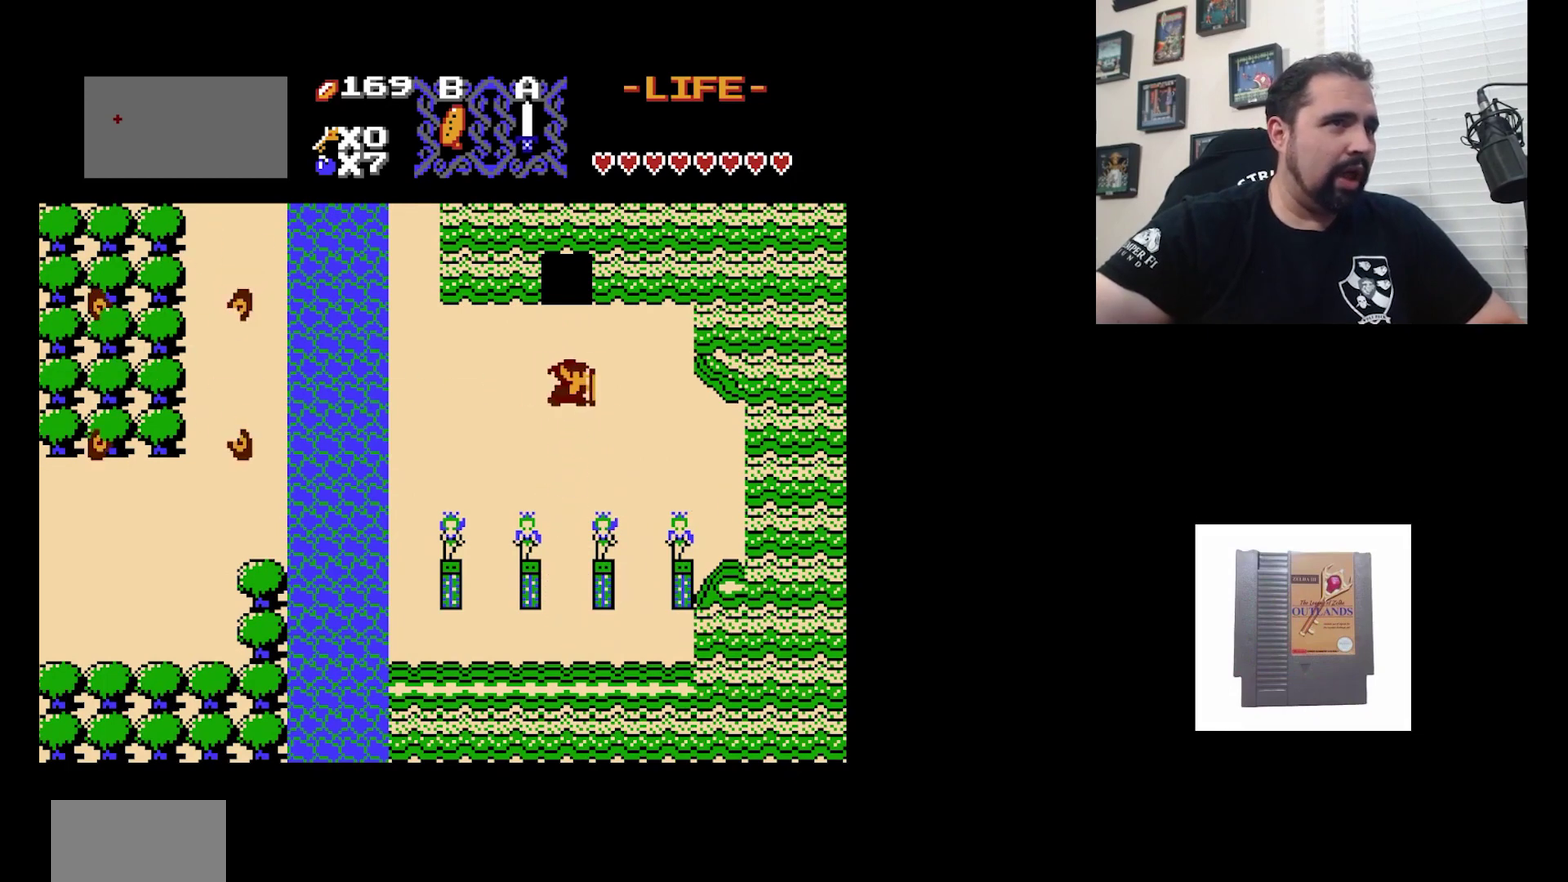
{"dt_ms": 400, "buttons": [], "events": [[67, "DPAD_RIGHT", "up"]]}
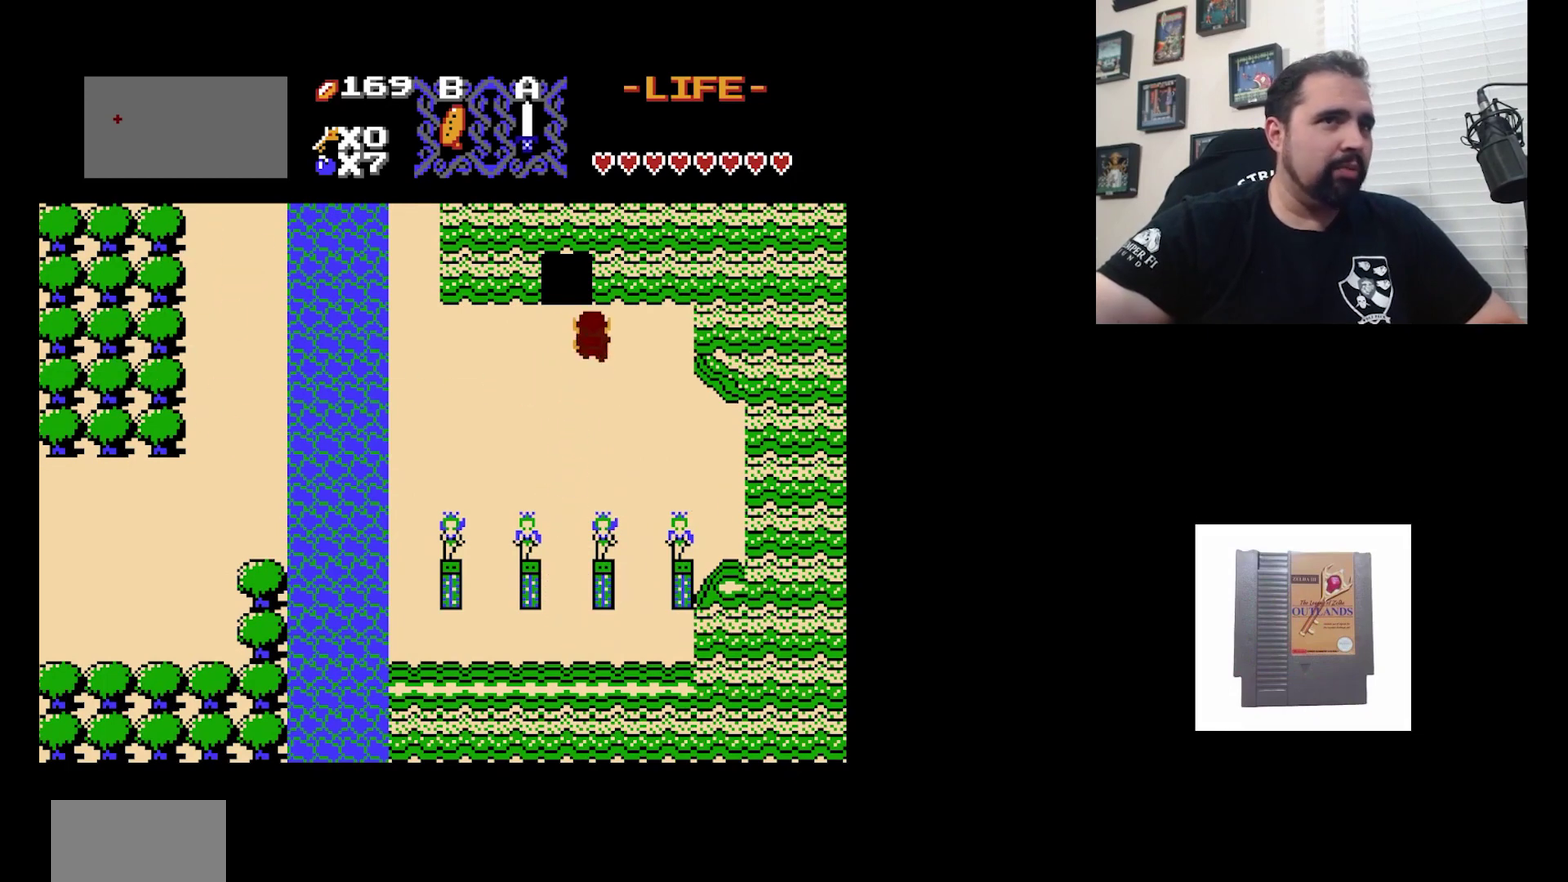
{"dt_ms": 200, "buttons": ["DPAD_UP"], "events": [[133, "DPAD_UP", "down"]]}
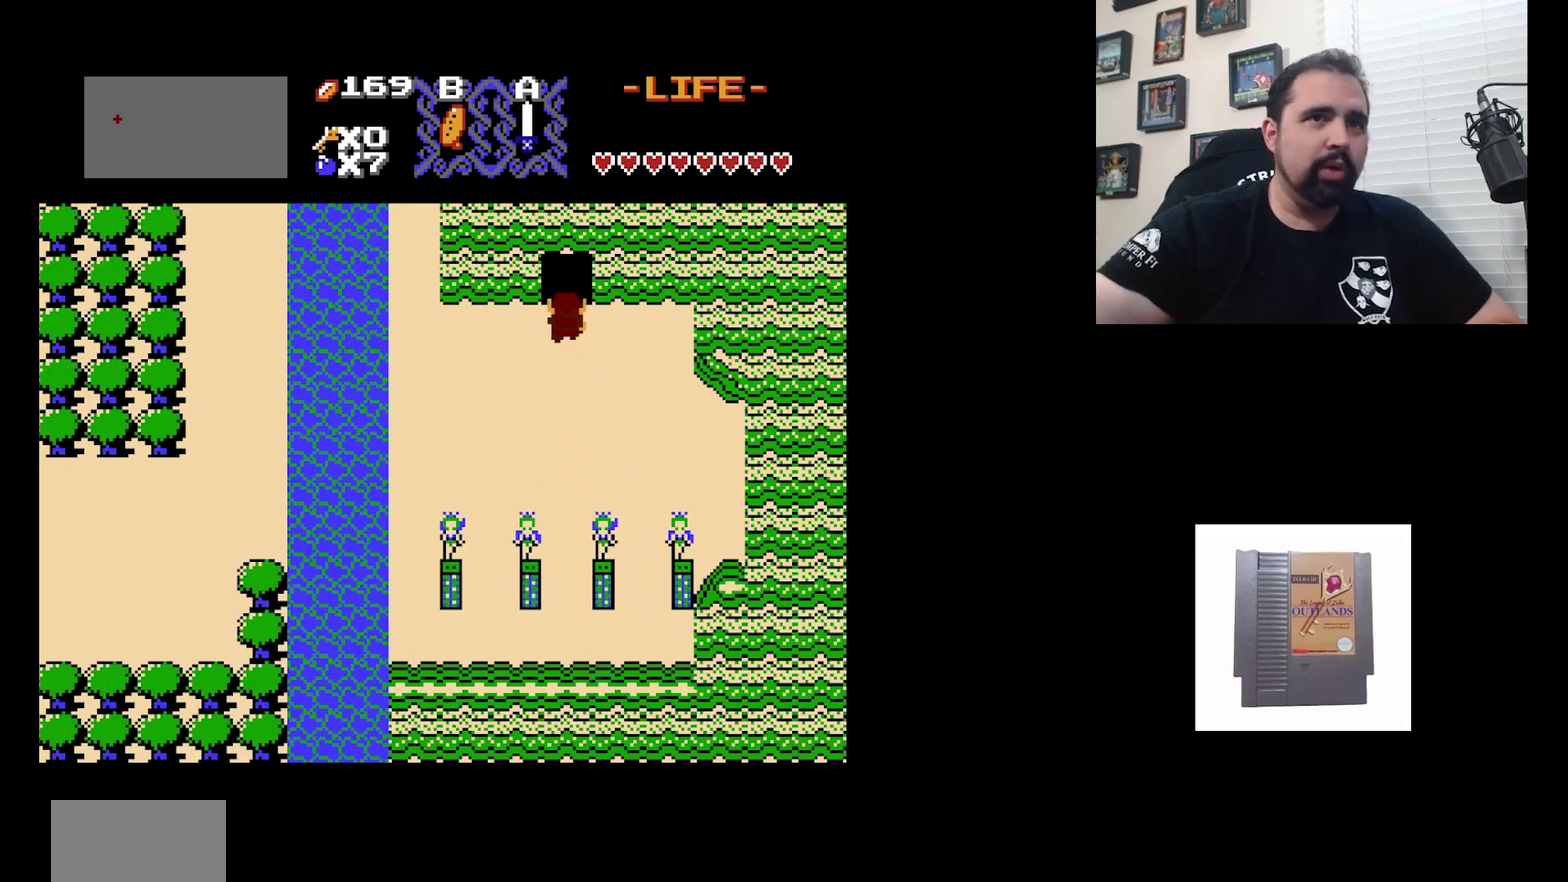
{"dt_ms": 500, "buttons": ["DPAD_UP"], "events": []}
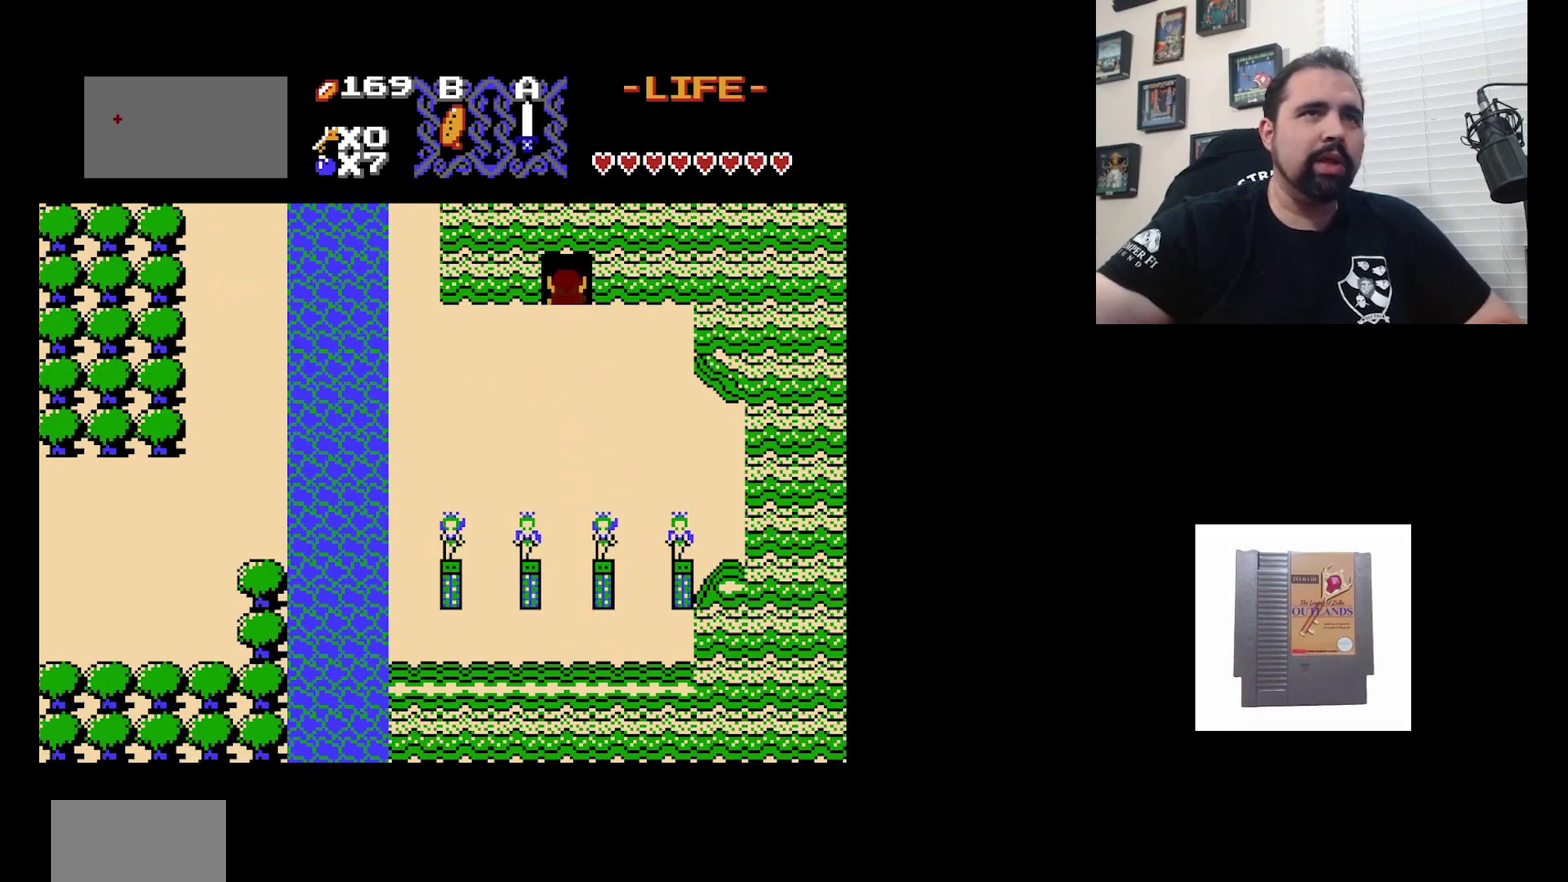
{"dt_ms": 500, "buttons": [], "events": [[200, "DPAD_UP", "up"]]}
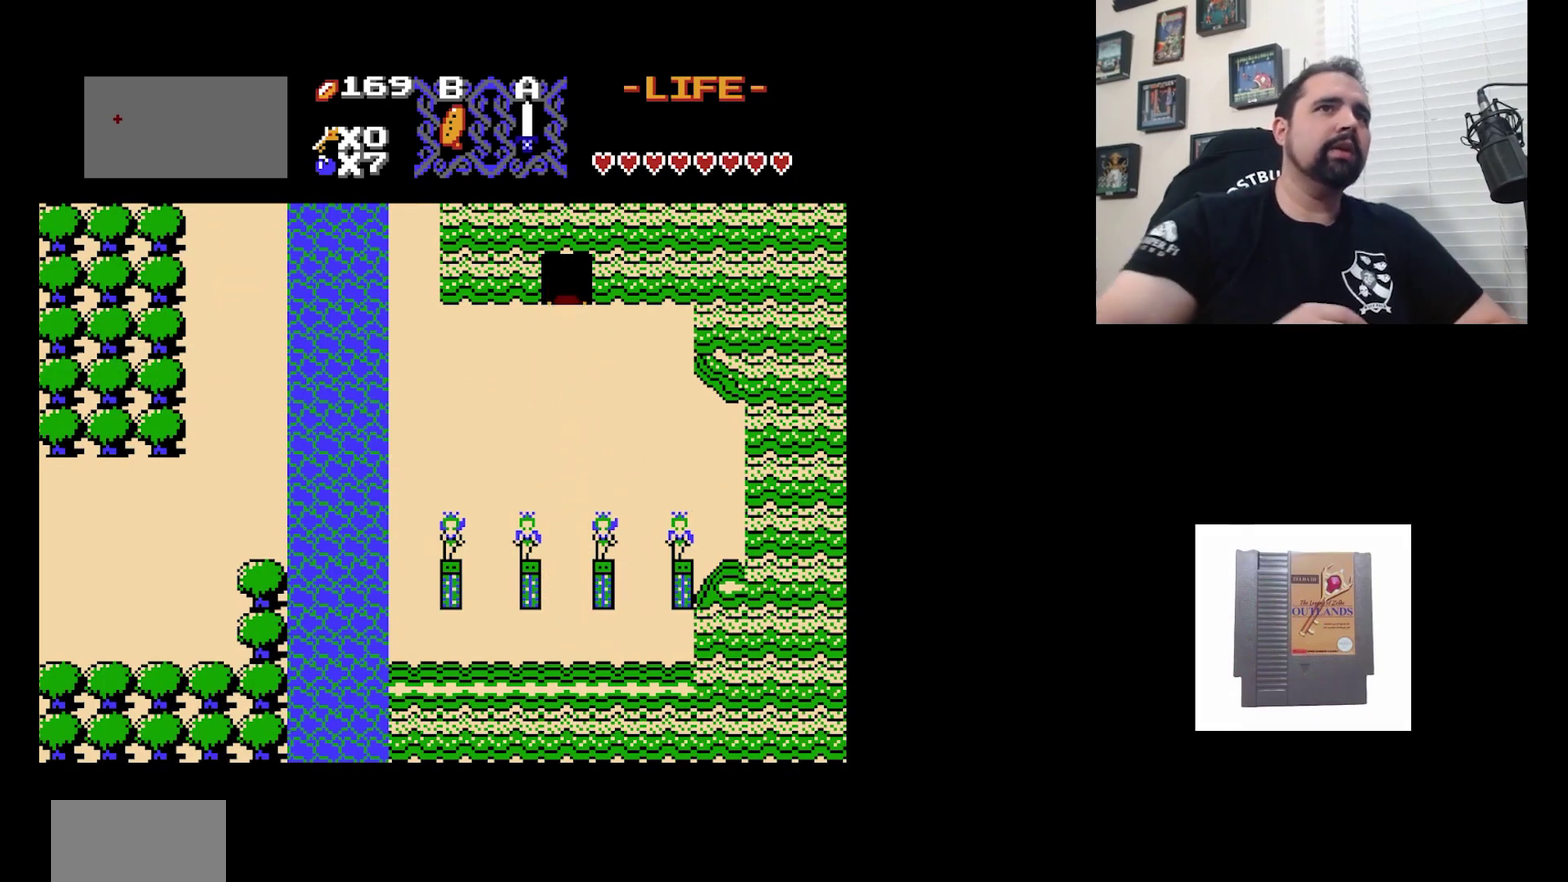
{"dt_ms": 500, "buttons": [], "events": []}
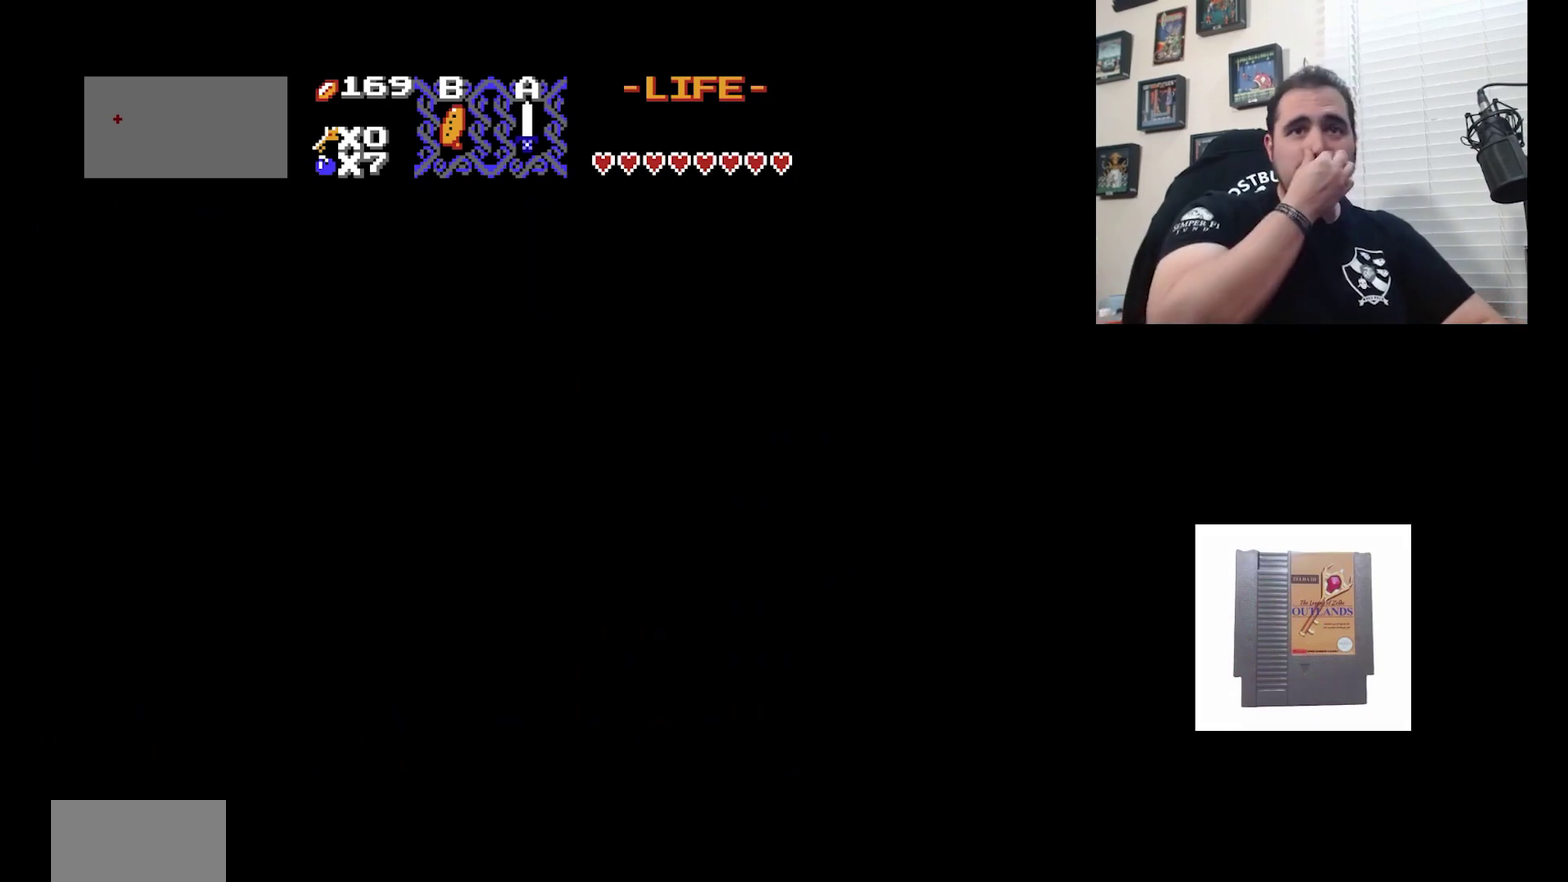
{"dt_ms": 500, "buttons": [], "events": []}
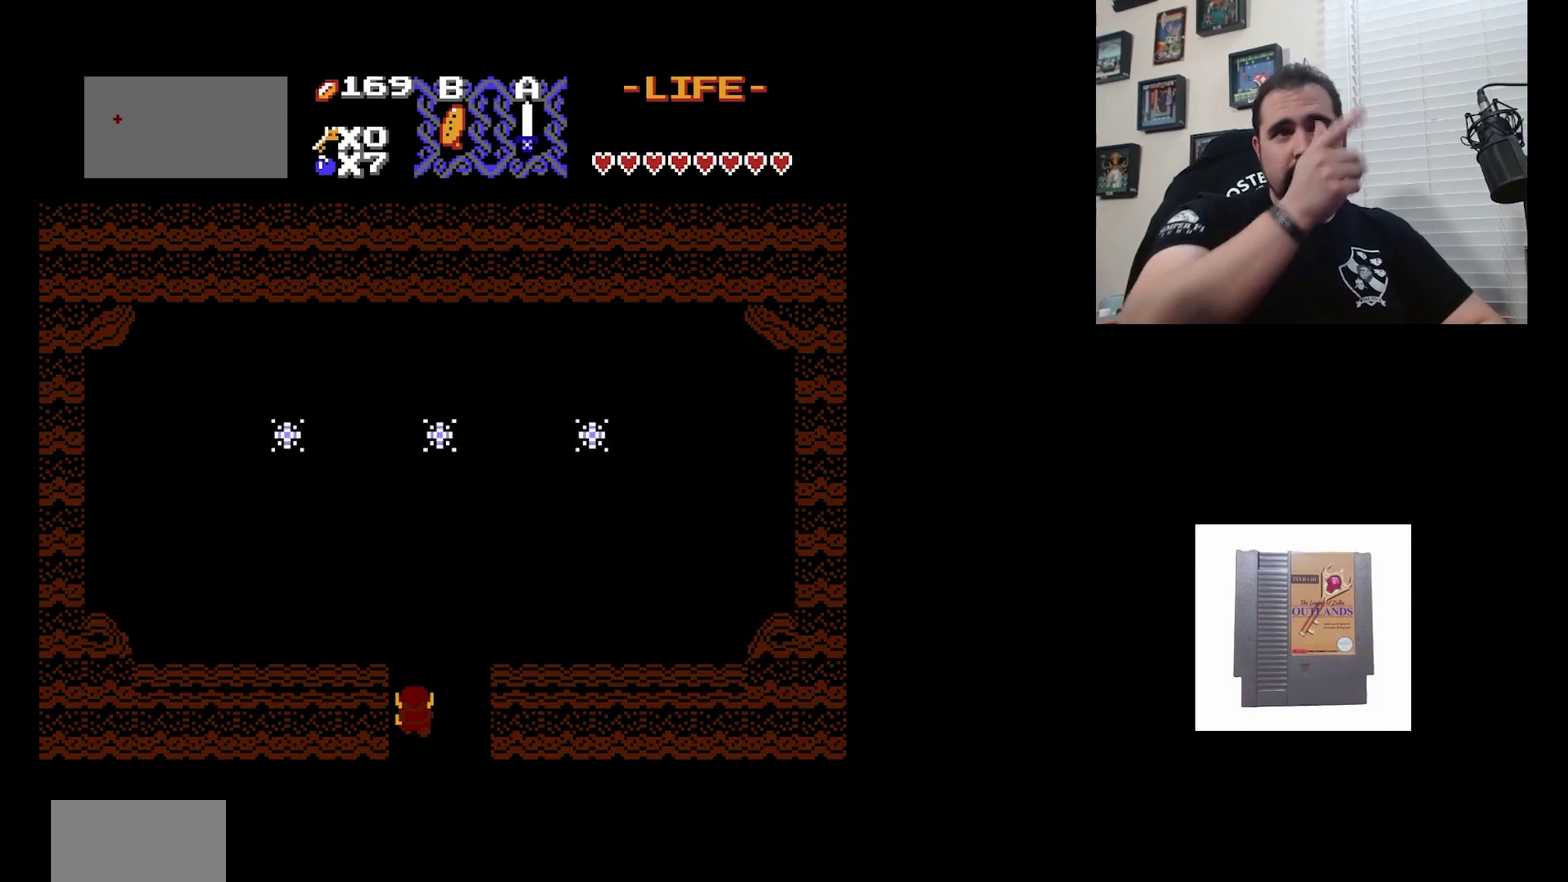
{"dt_ms": 500, "buttons": [], "events": []}
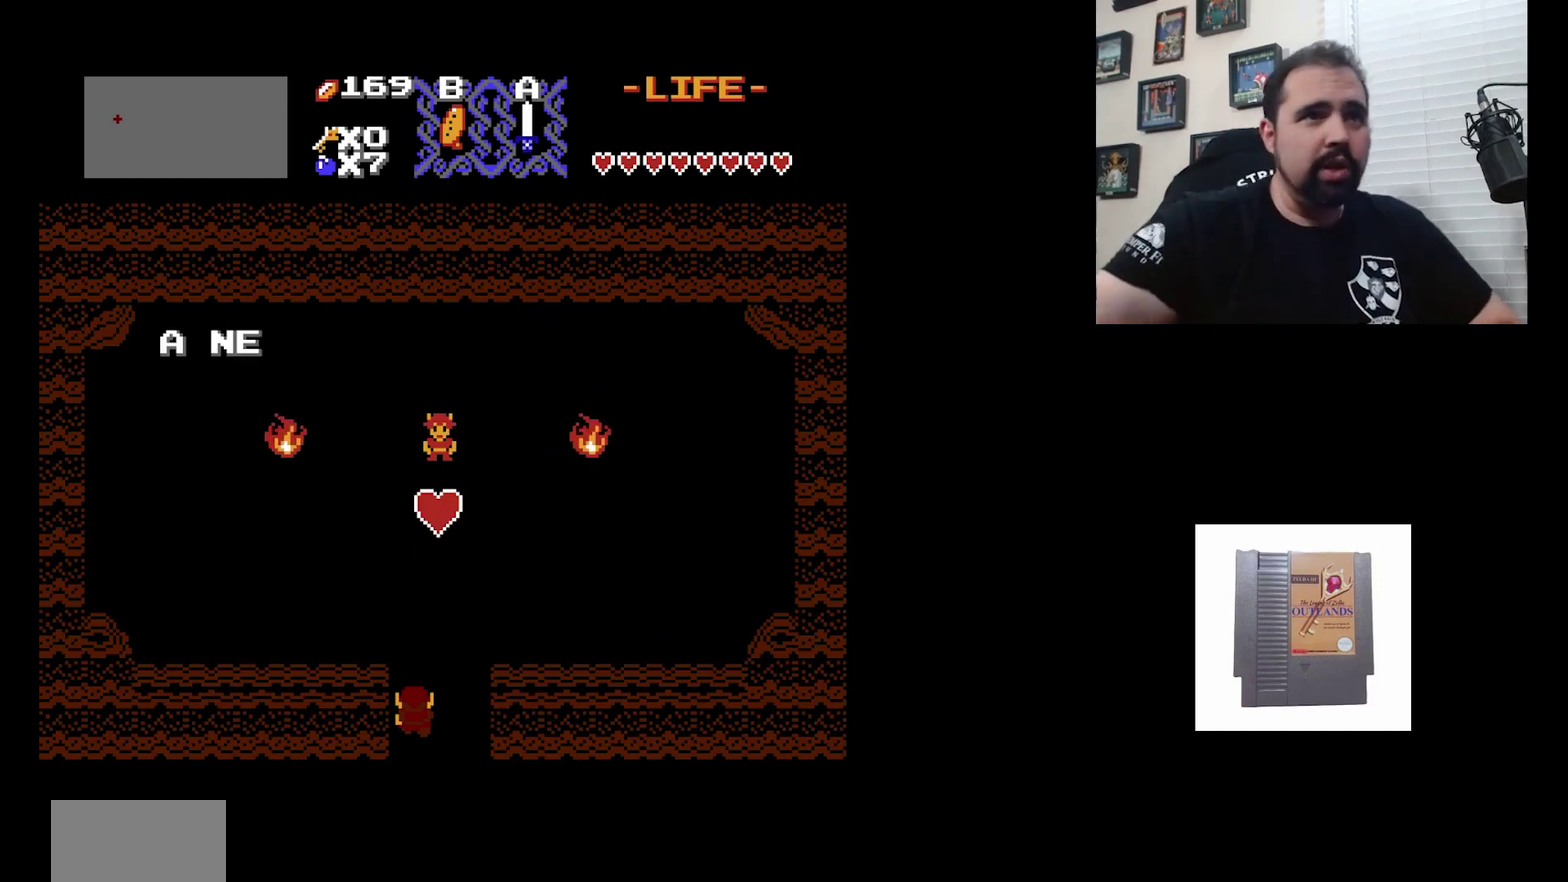
{"dt_ms": 500, "buttons": [], "events": []}
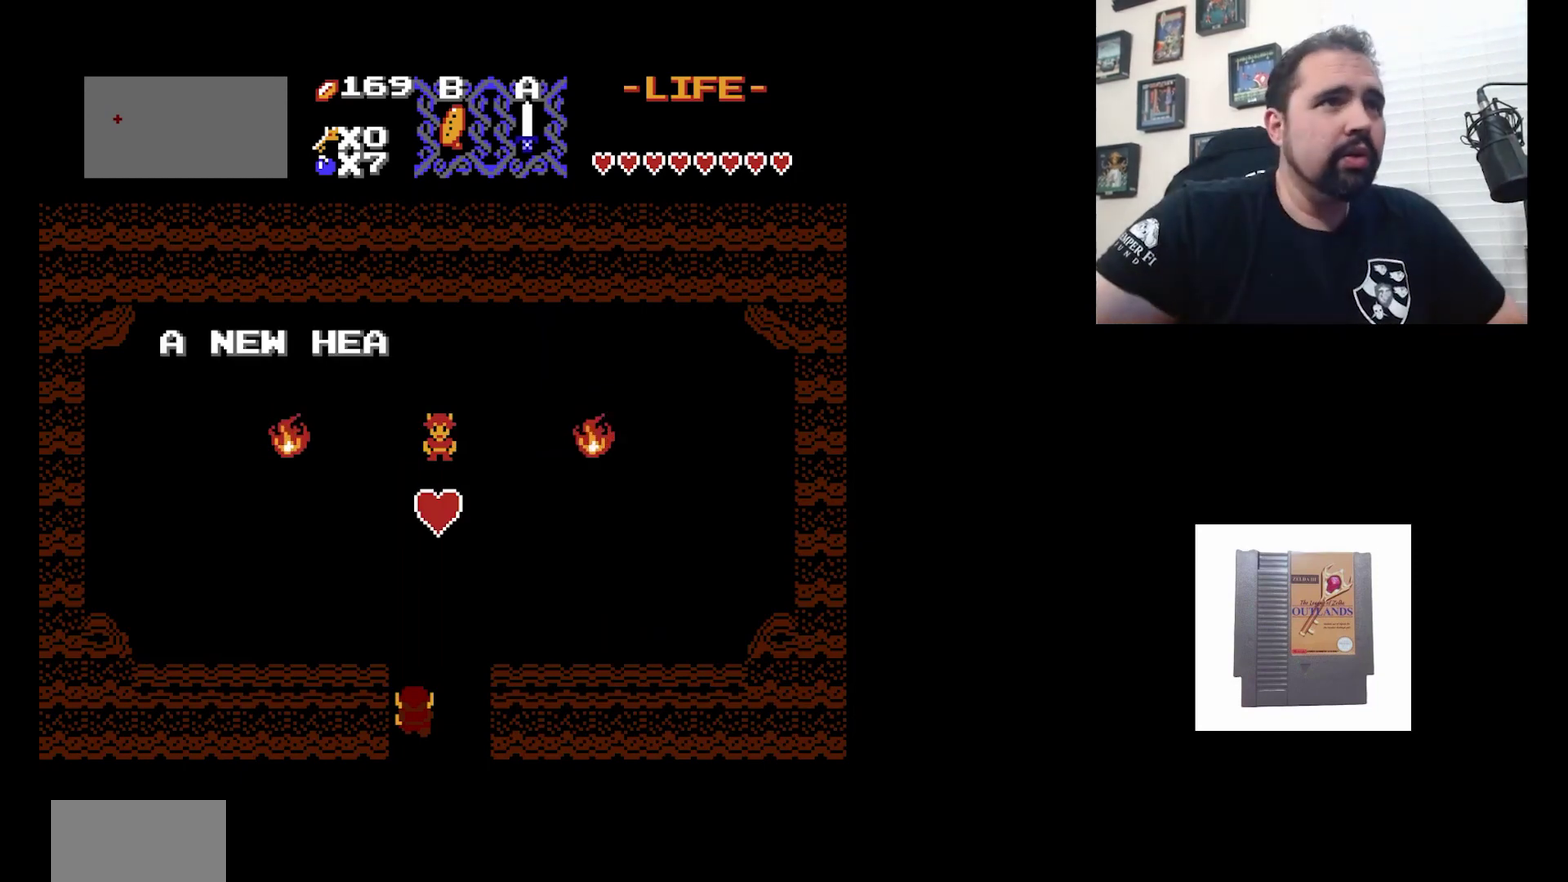
{"dt_ms": 500, "buttons": [], "events": []}
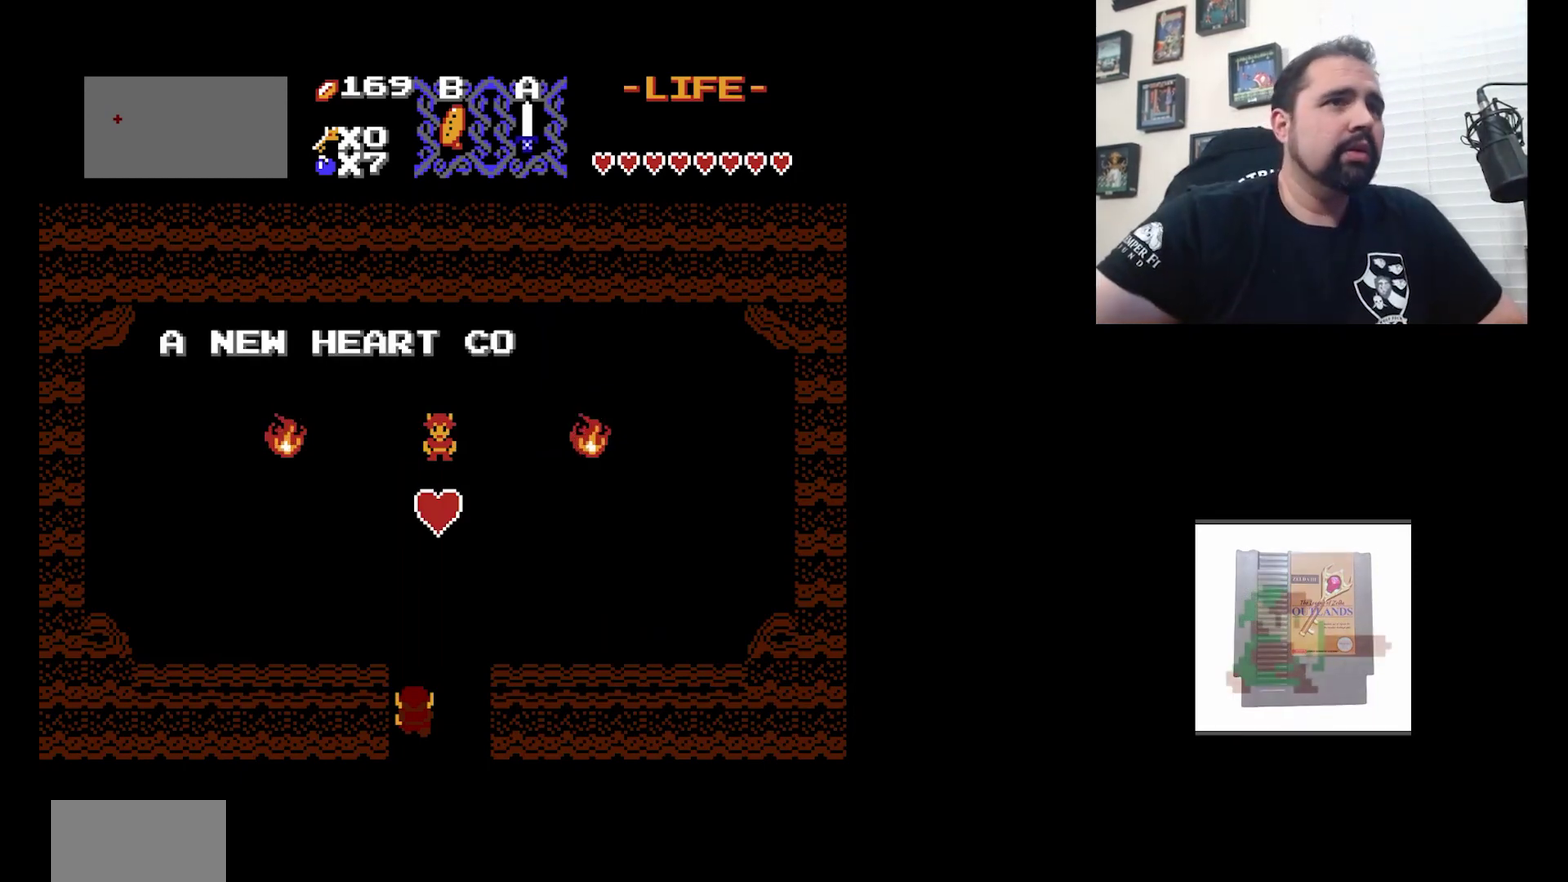
{"dt_ms": 700, "buttons": [], "events": []}
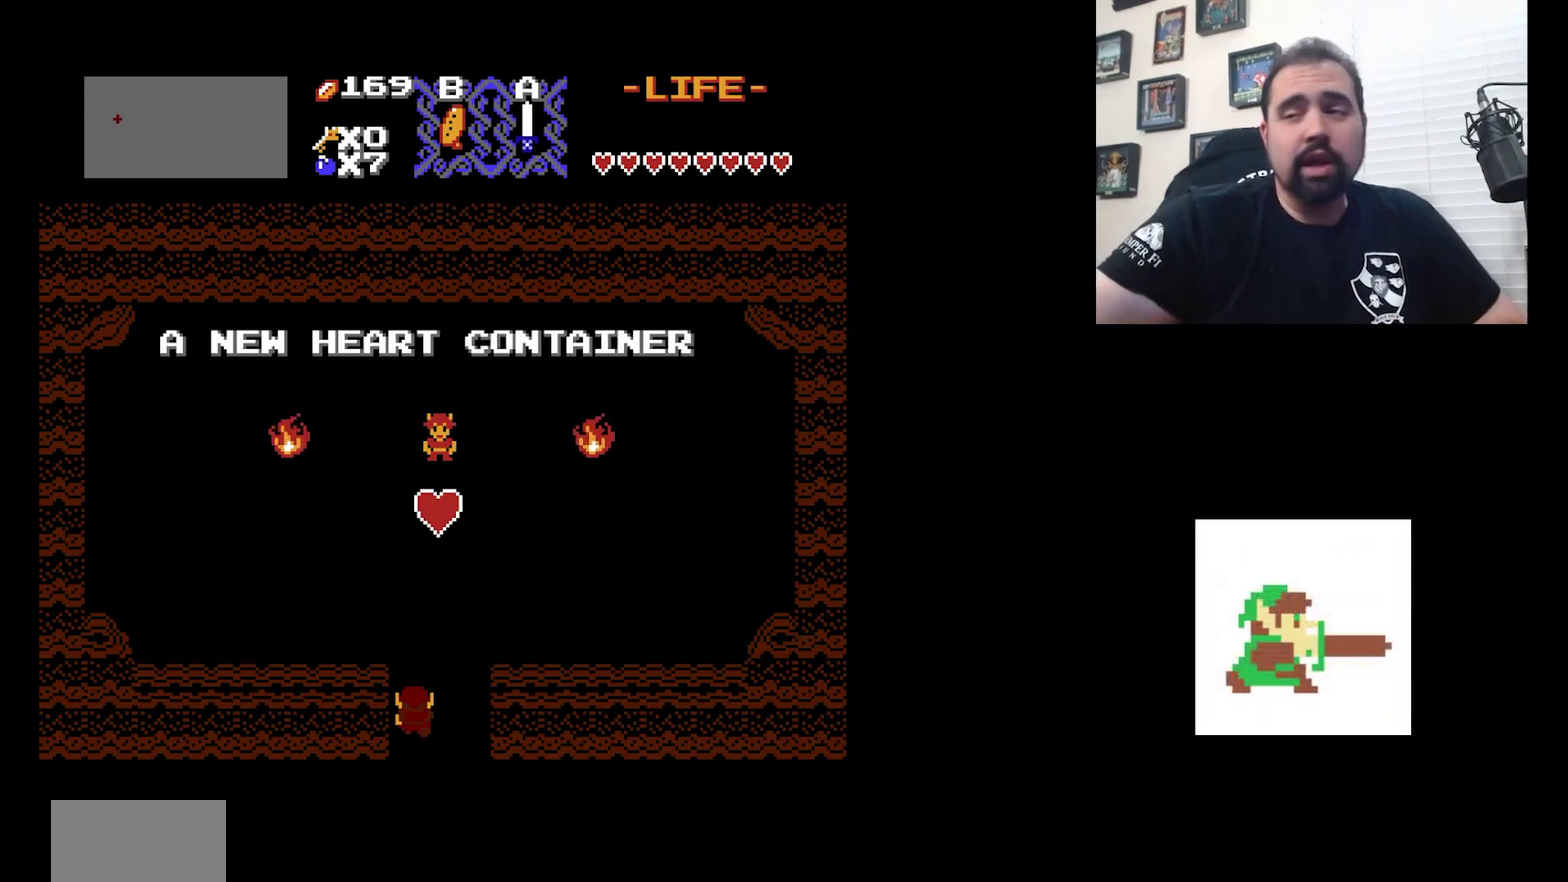
{"dt_ms": 300, "buttons": [], "events": []}
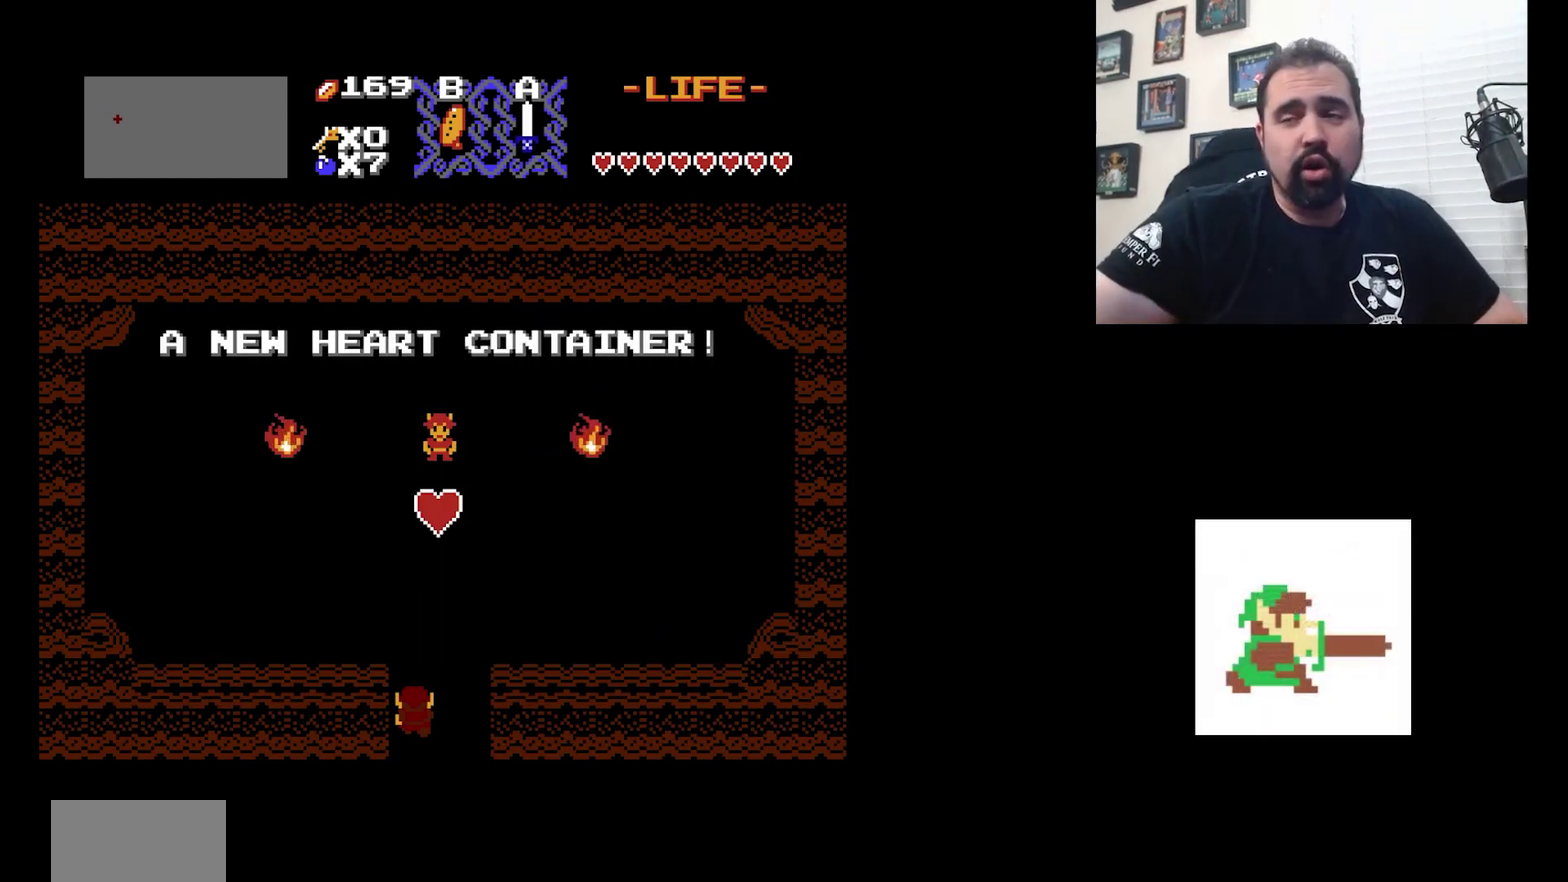
{"dt_ms": 500, "buttons": ["DPAD_UP"], "events": [[267, "DPAD_UP", "down"]]}
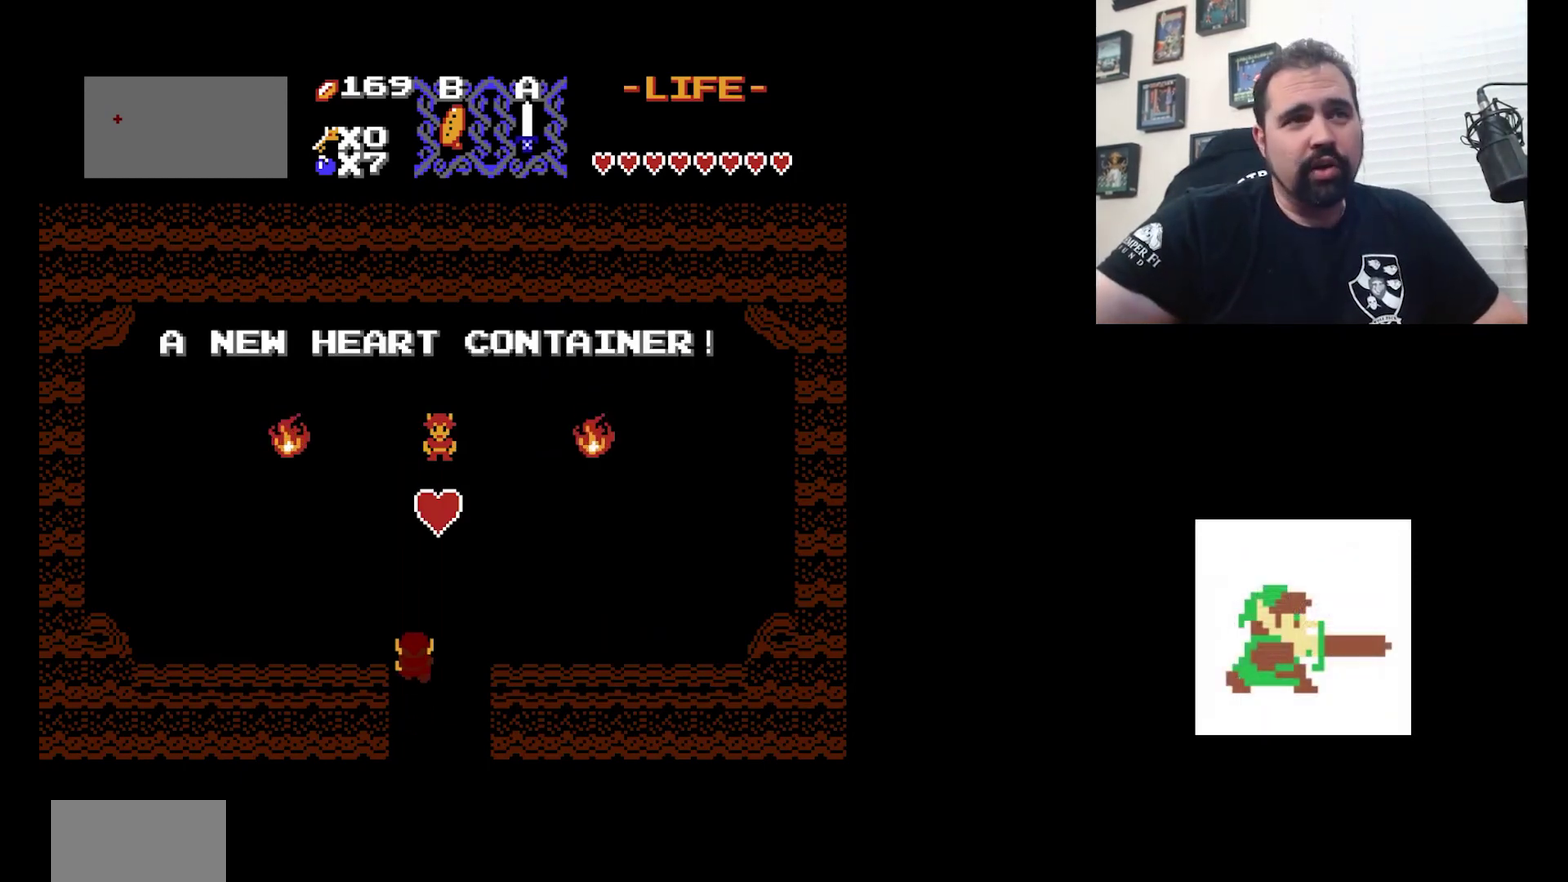
{"dt_ms": 500, "buttons": ["DPAD_UP"], "events": []}
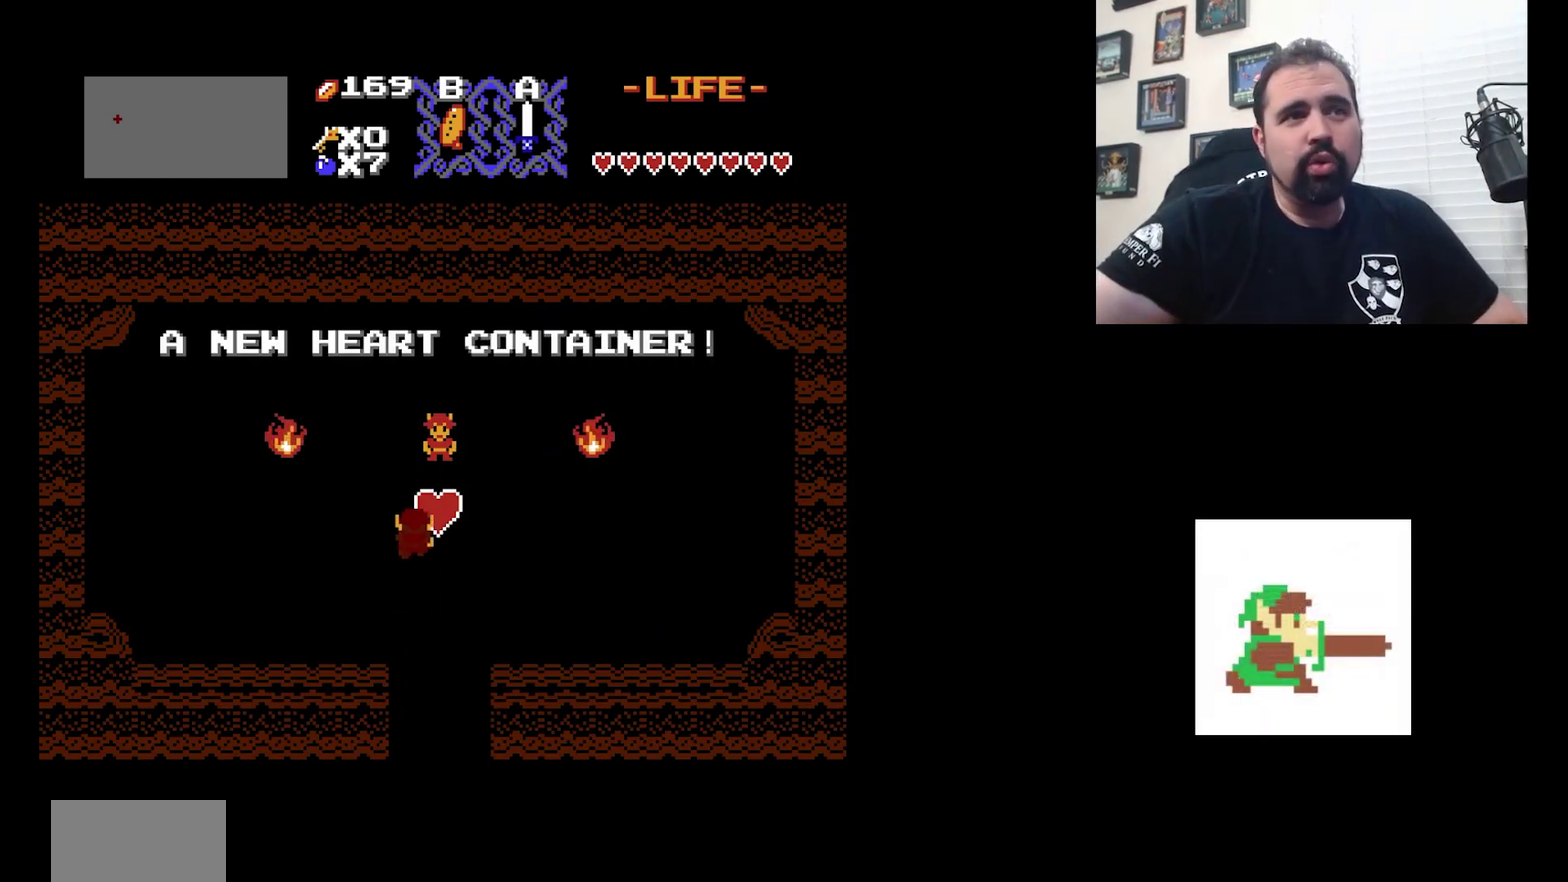
{"dt_ms": 300, "buttons": [], "events": [[33, "DPAD_RIGHT", "down"], [67, "DPAD_UP", "up"], [267, "DPAD_RIGHT", "up"]]}